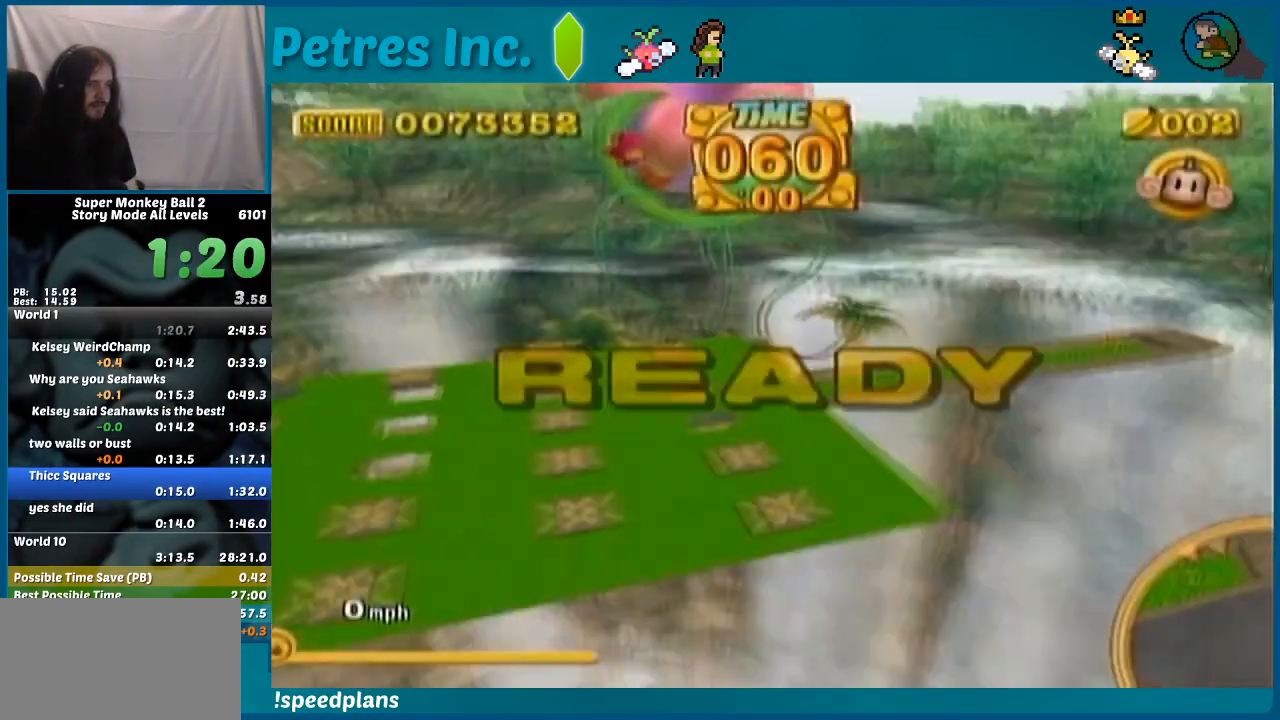
Gameplay with a controller (Nintendo layout); each line is a JSON object with the inputs held at the frame after it. "events" lists button and stick changes between this image and that frame as [ms after this image, input, new state], when the widget could be followed in between. Not read: C_DOWN C_LEFT C_RIGHT C_UP L3 R3 Z.
{"buttons": [], "left_stick": "center", "events": []}
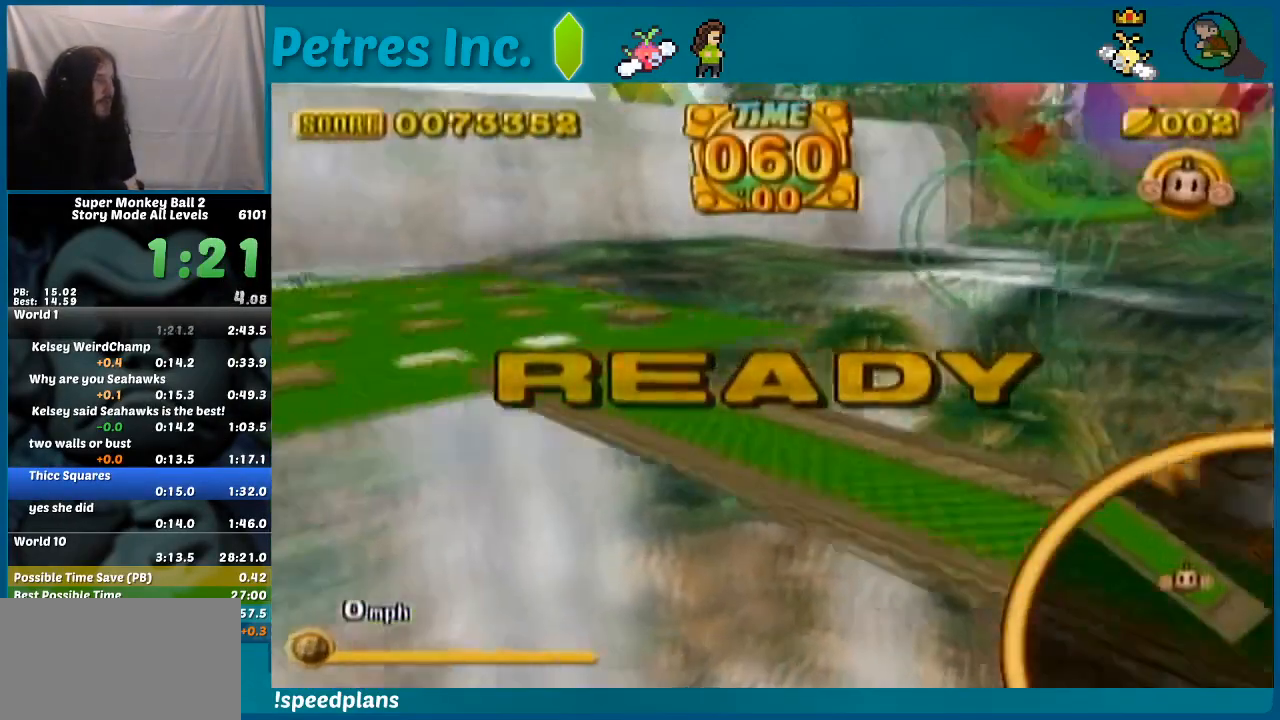
{"buttons": [], "left_stick": "center", "events": []}
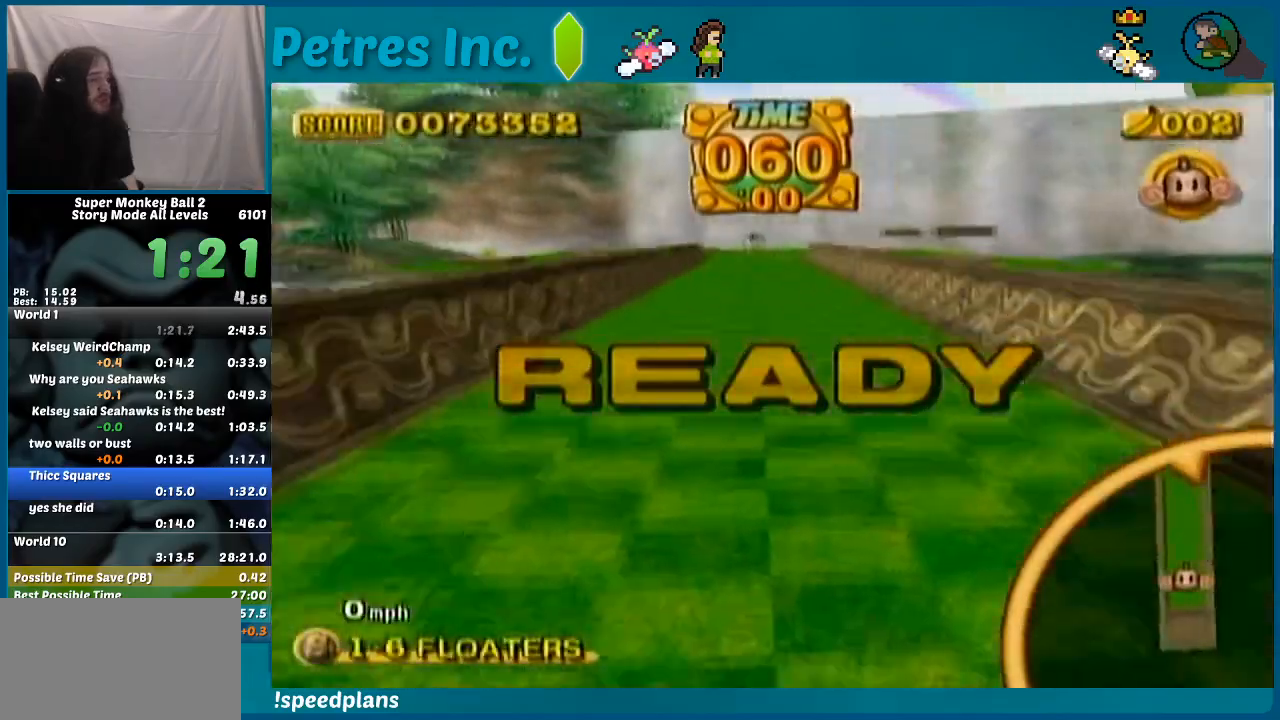
{"buttons": [], "left_stick": "up-right", "events": [[67, "left_stick", "up-right"]]}
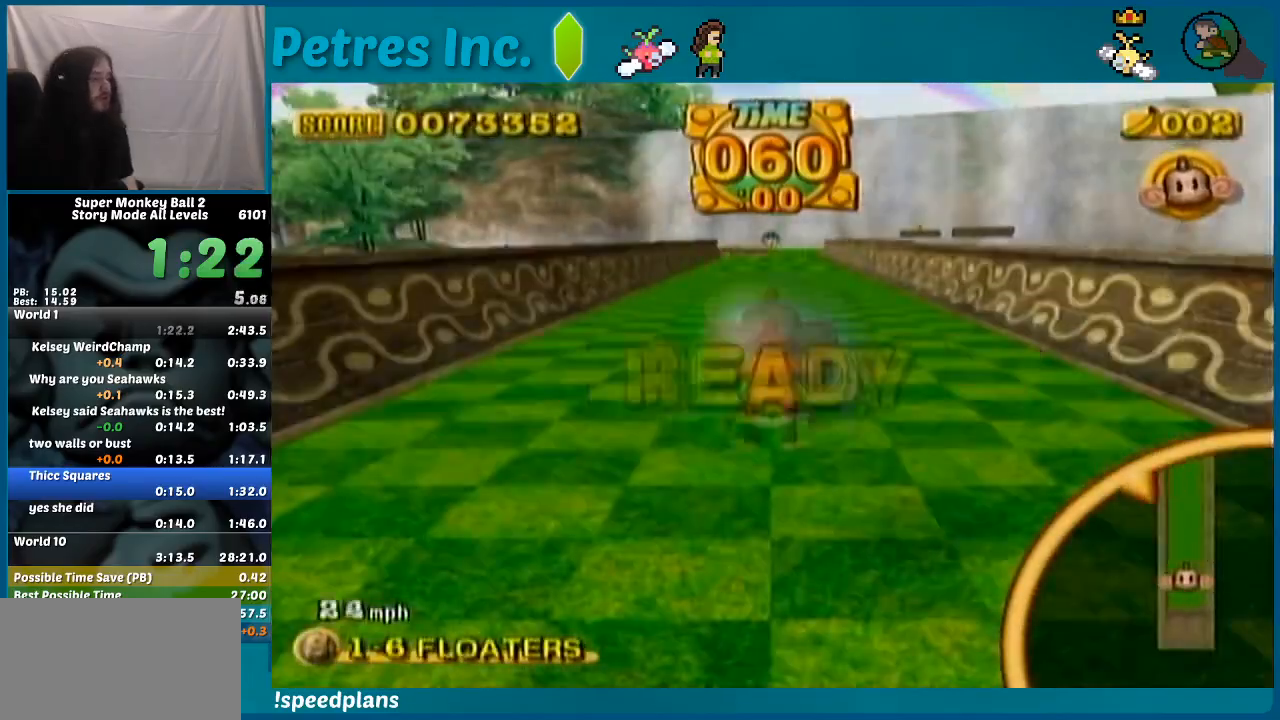
{"buttons": [], "left_stick": "up-right", "events": []}
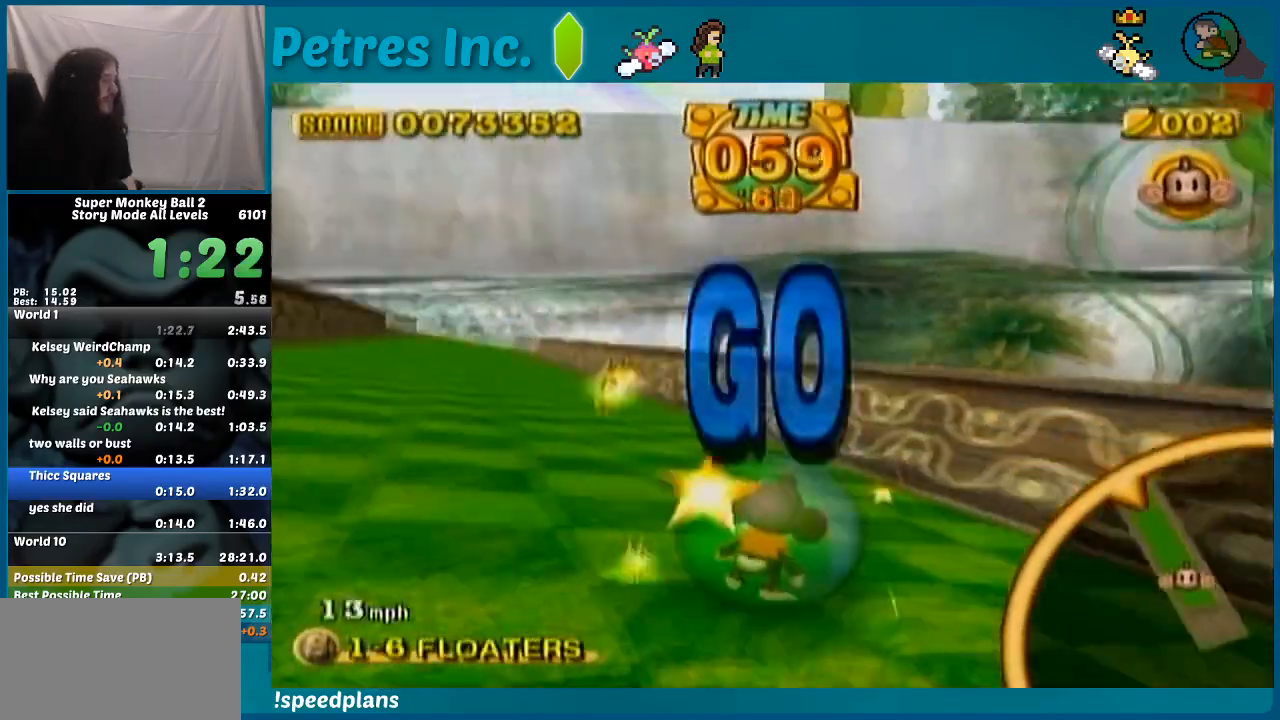
{"buttons": [], "left_stick": "up-left", "events": [[200, "left_stick", "up"], [300, "left_stick", "up-left"]]}
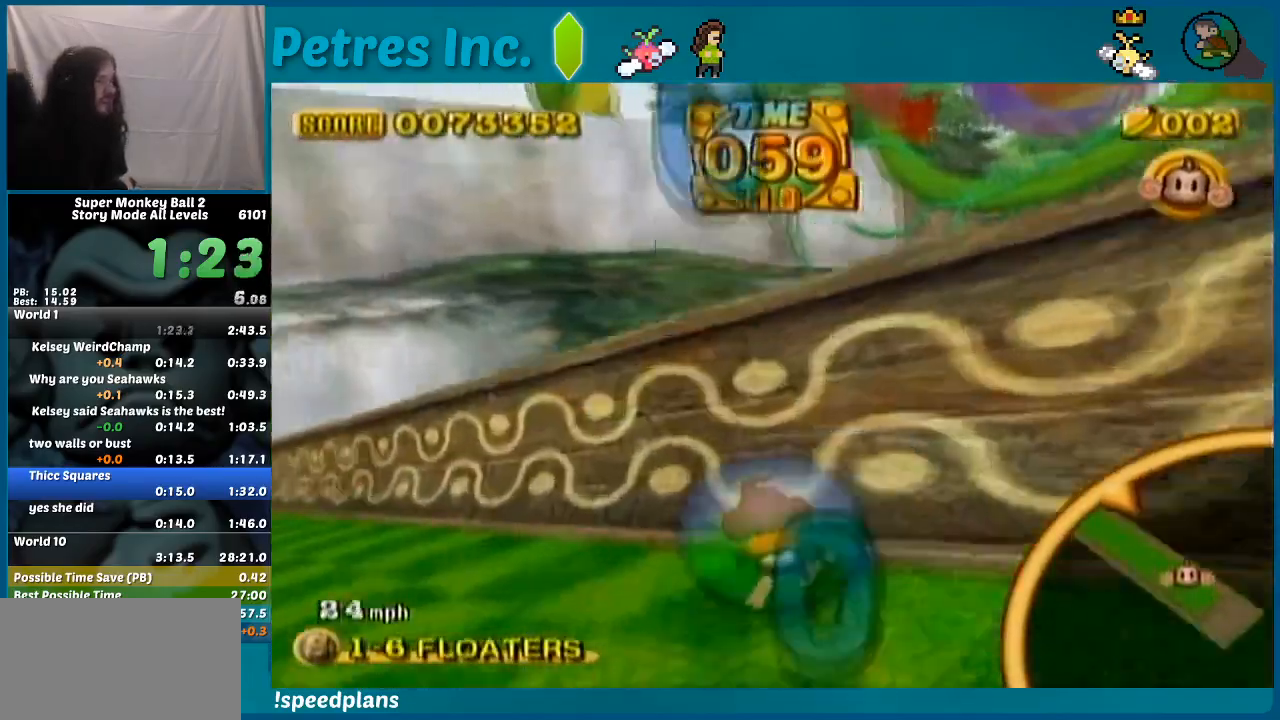
{"buttons": [], "left_stick": "up-left", "events": []}
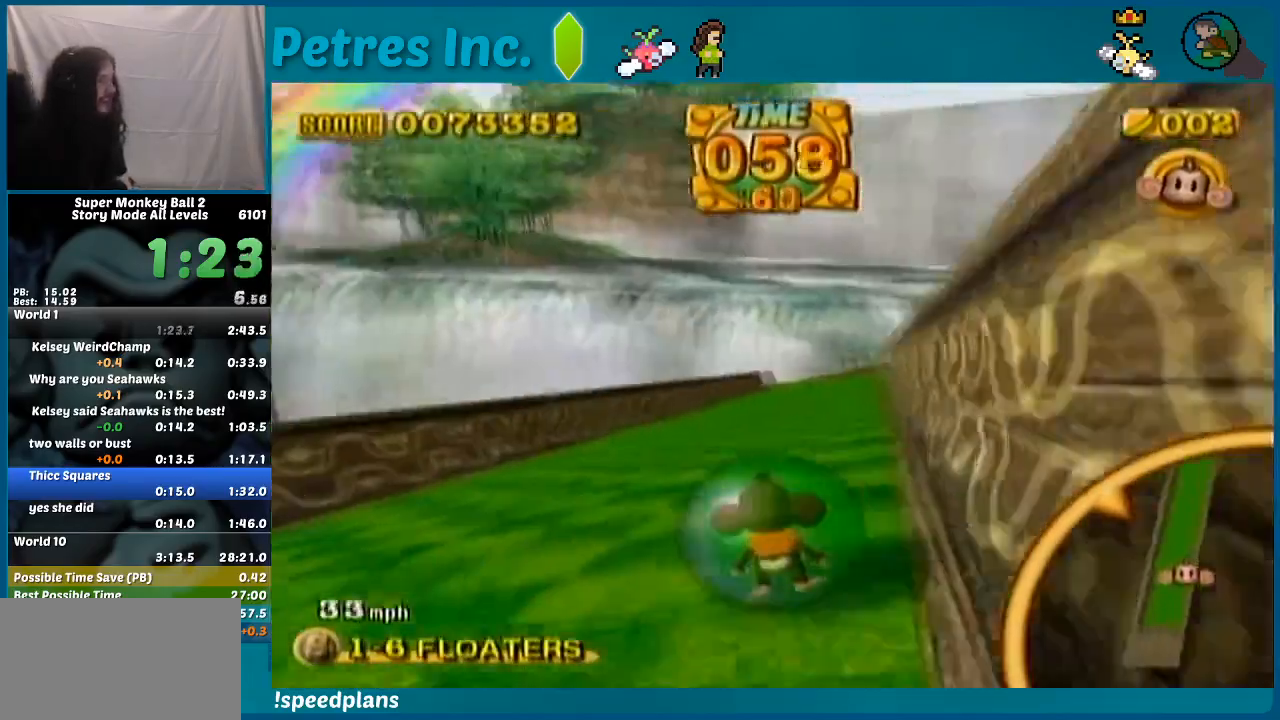
{"buttons": [], "left_stick": "up-left", "events": []}
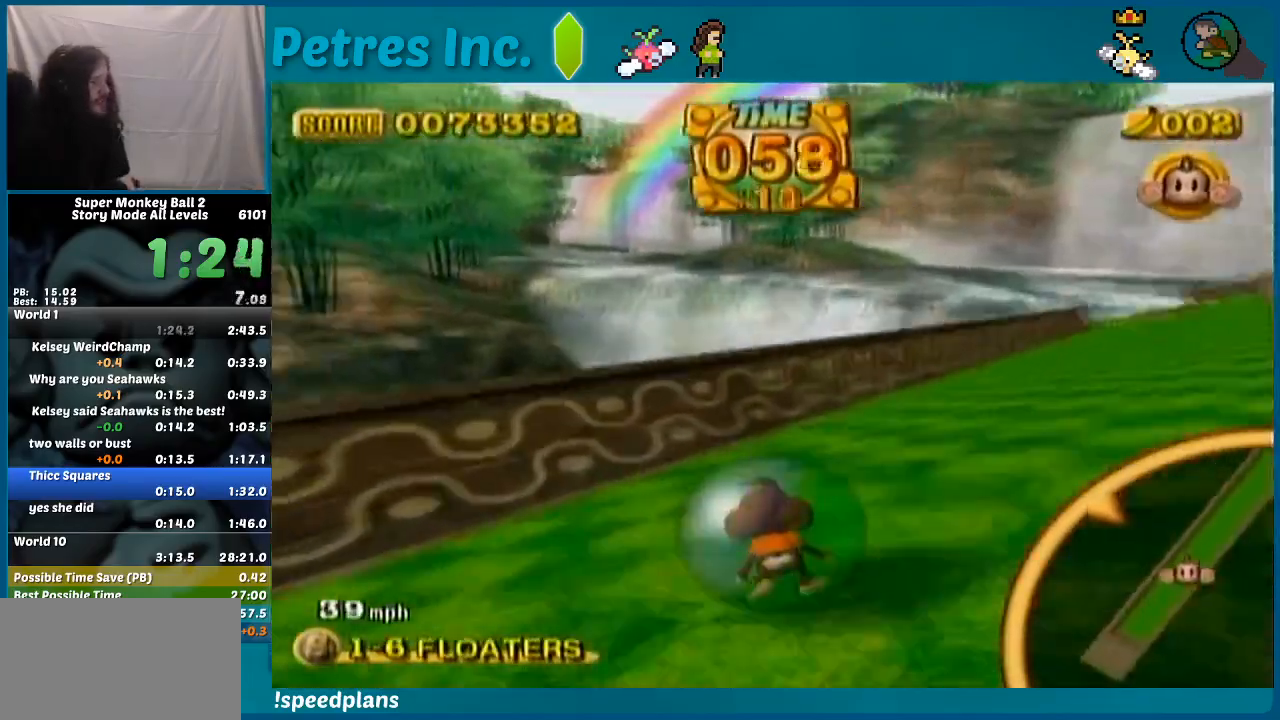
{"buttons": [], "left_stick": "up-right", "events": [[233, "left_stick", "up-right"]]}
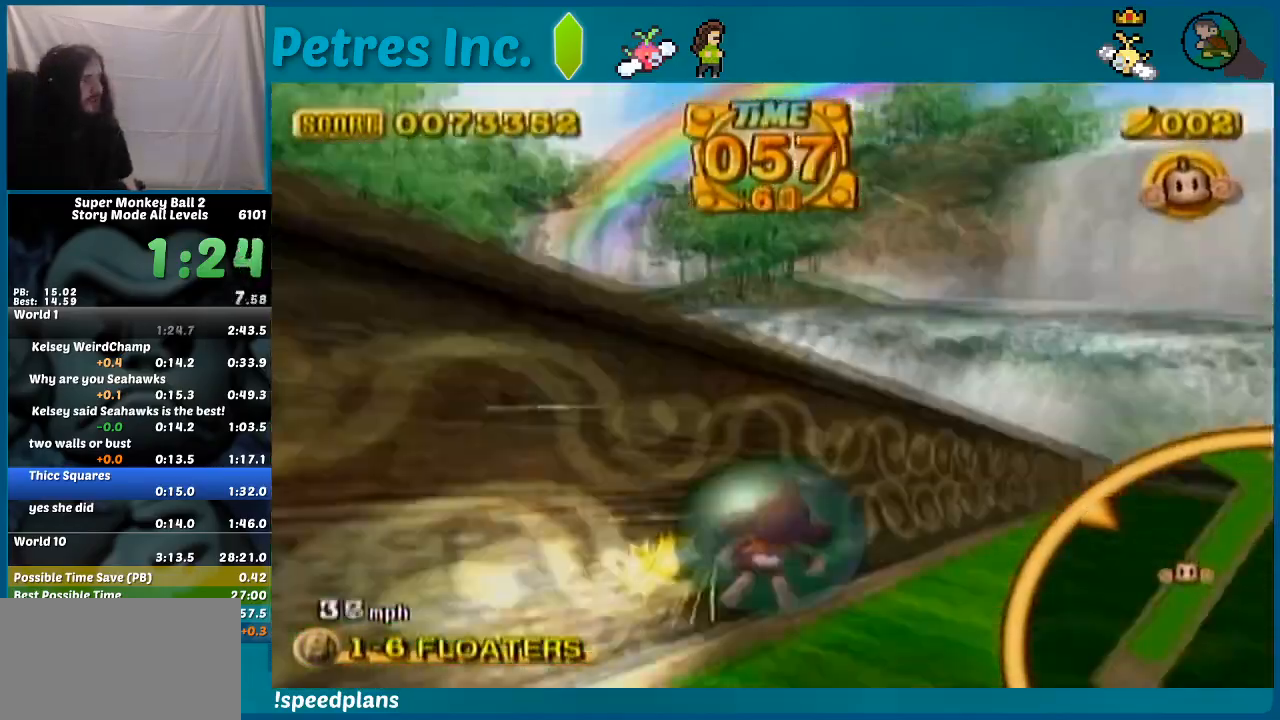
{"buttons": [], "left_stick": "up-right", "events": []}
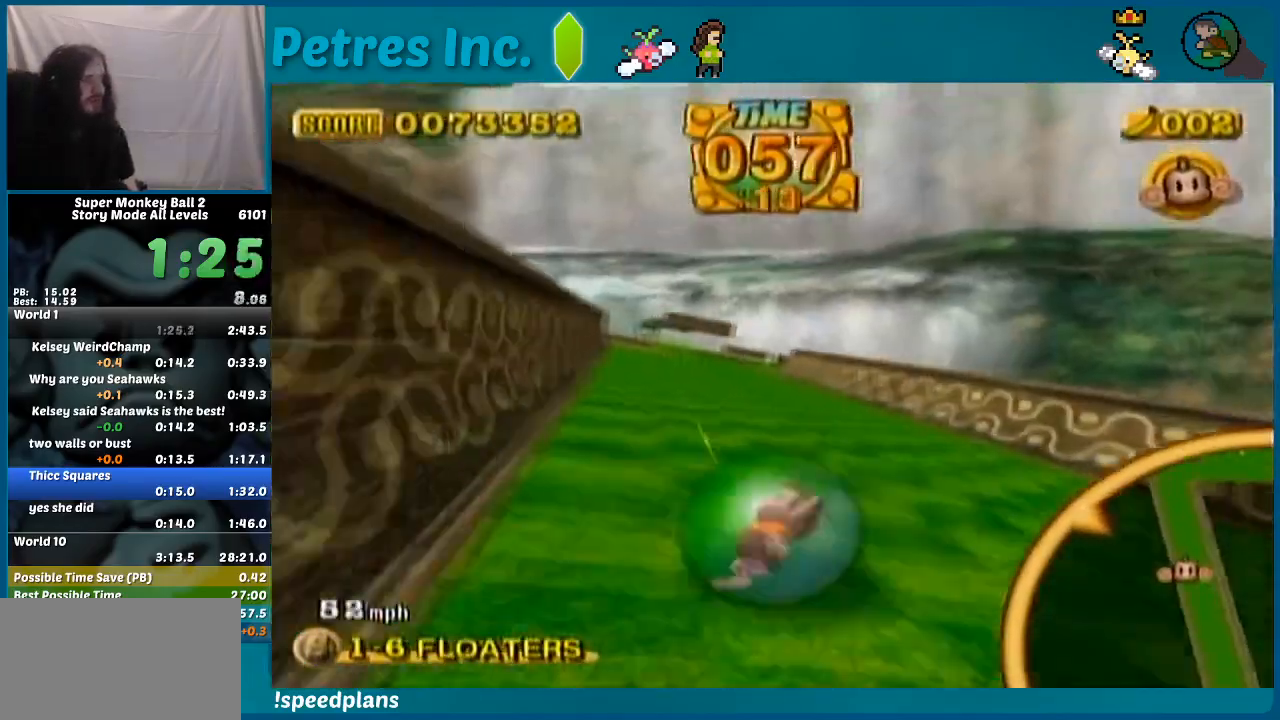
{"buttons": [], "left_stick": "up-right", "events": []}
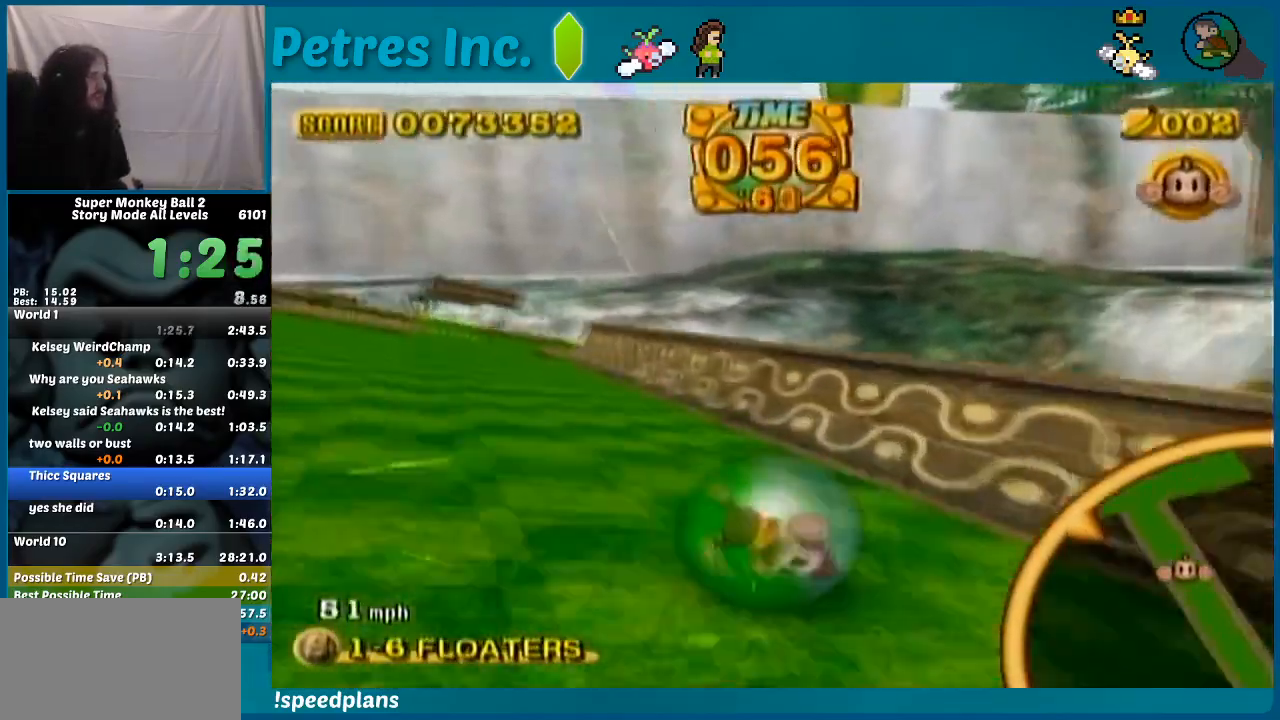
{"buttons": [], "left_stick": "up-left", "events": [[133, "left_stick", "up"], [267, "left_stick", "up-left"]]}
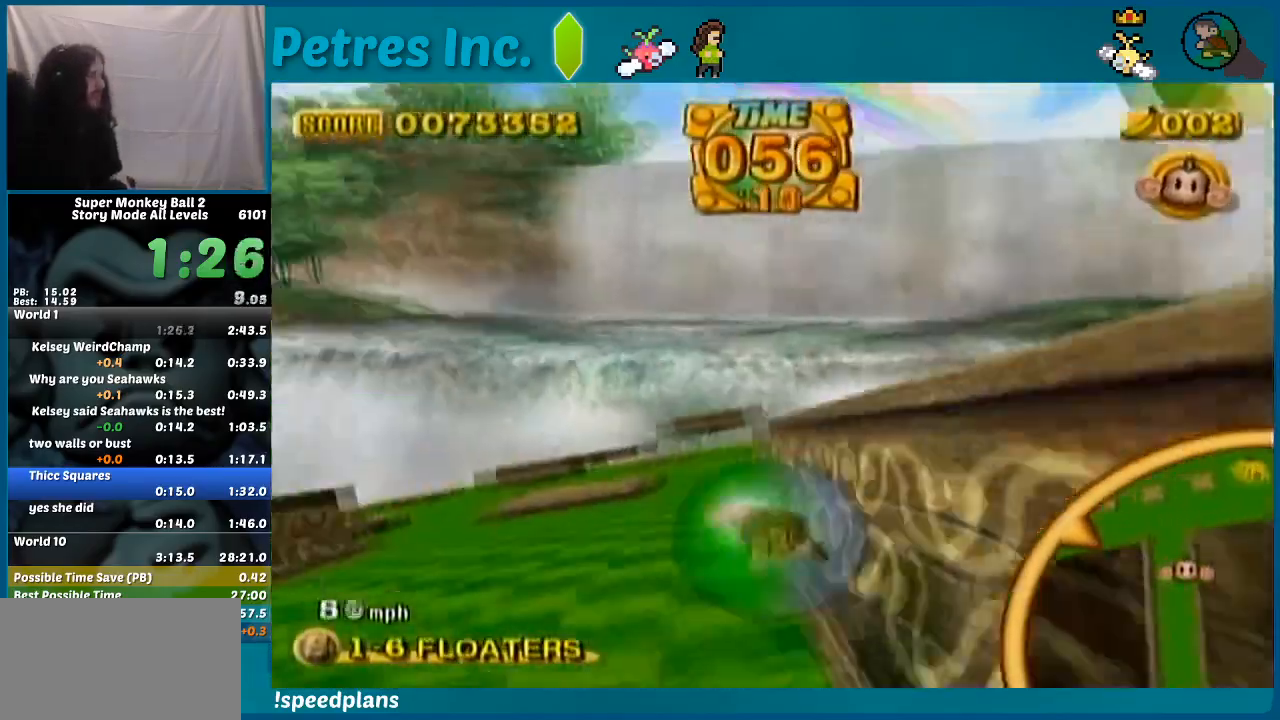
{"buttons": [], "left_stick": "up", "events": [[300, "left_stick", "up-right"], [500, "left_stick", "up"]]}
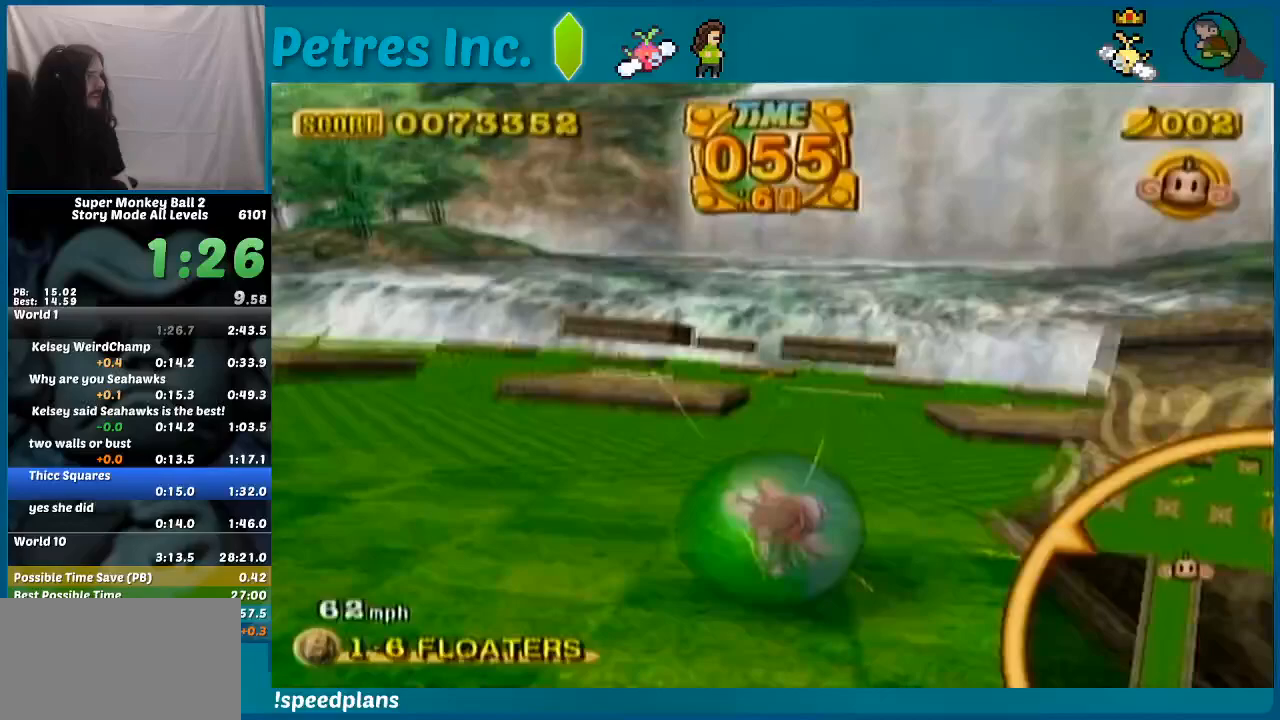
{"buttons": [], "left_stick": "up", "events": []}
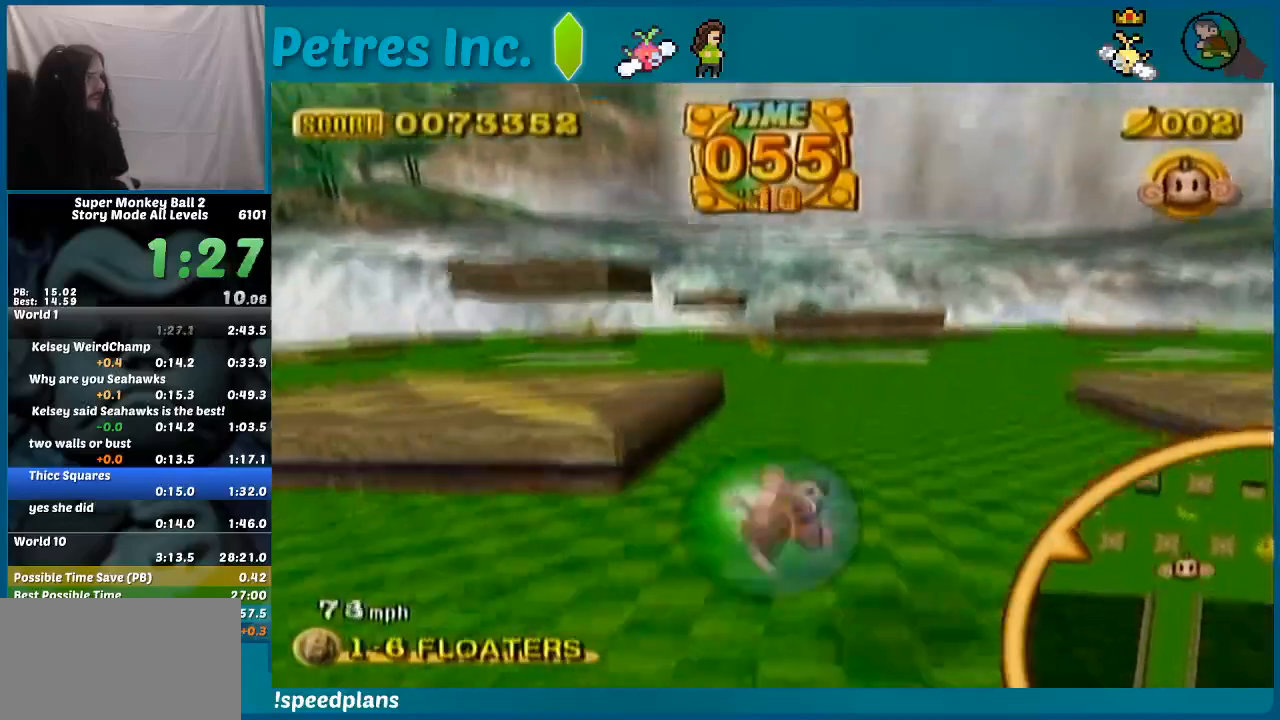
{"buttons": [], "left_stick": "up", "events": []}
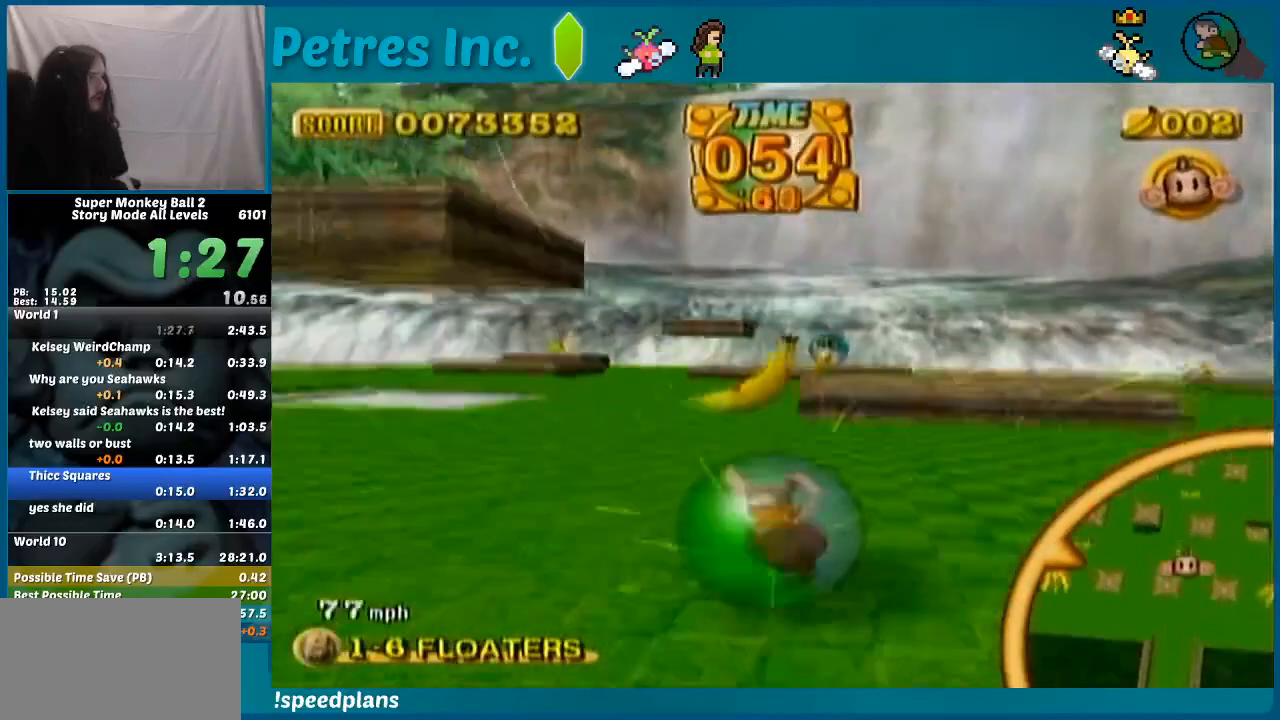
{"buttons": [], "left_stick": "up-right", "events": [[67, "left_stick", "up-right"], [300, "left_stick", "up"], [433, "left_stick", "up-right"]]}
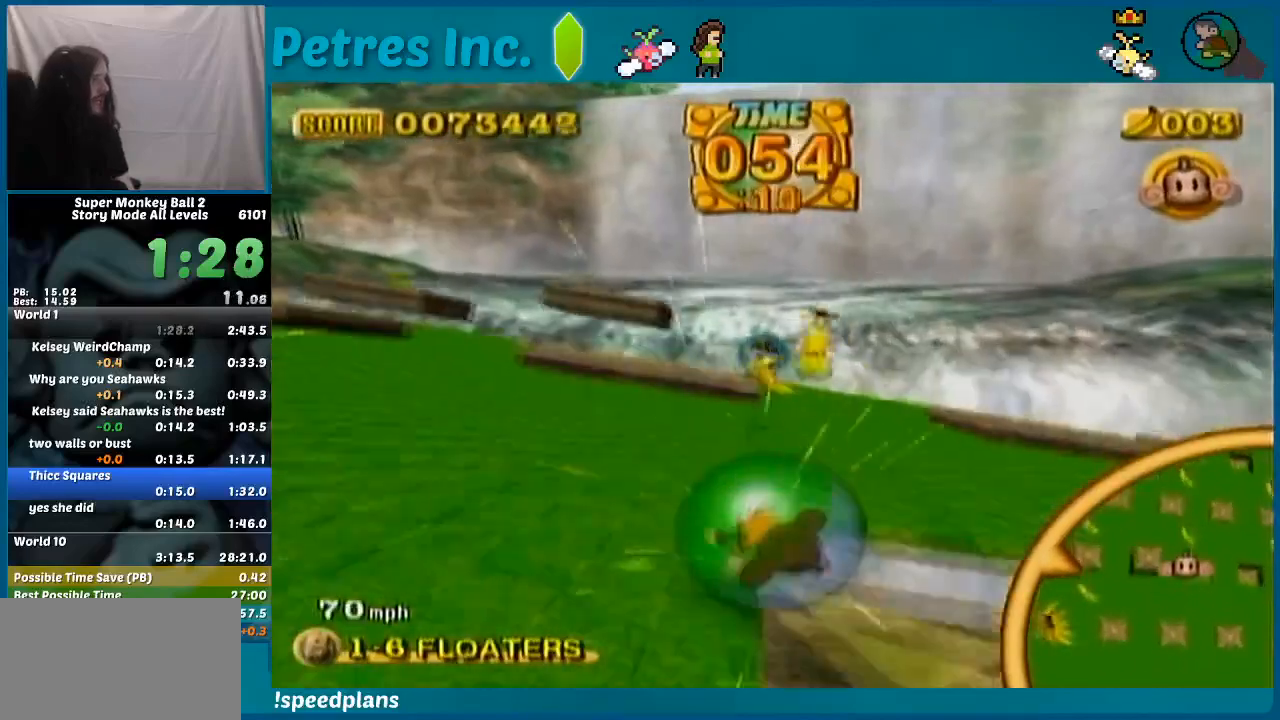
{"buttons": [], "left_stick": "up-left", "events": [[167, "left_stick", "up"], [333, "left_stick", "up-left"]]}
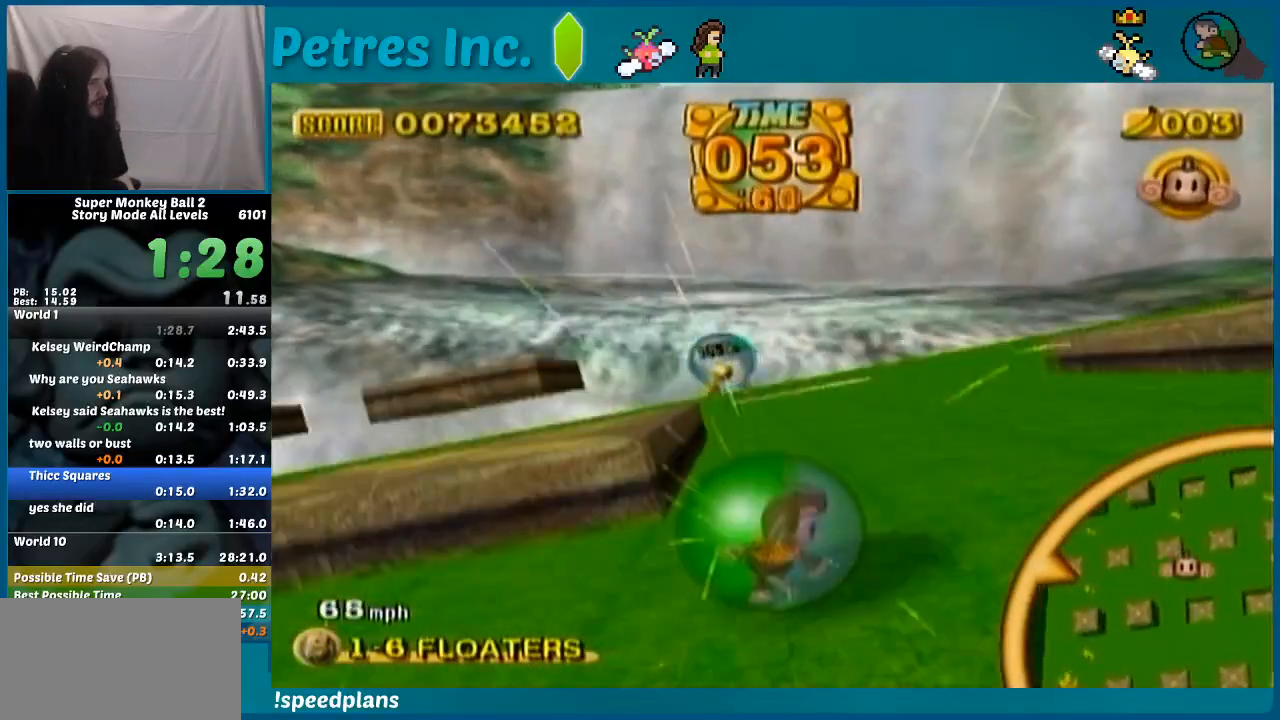
{"buttons": [], "left_stick": "up", "events": [[67, "left_stick", "up"]]}
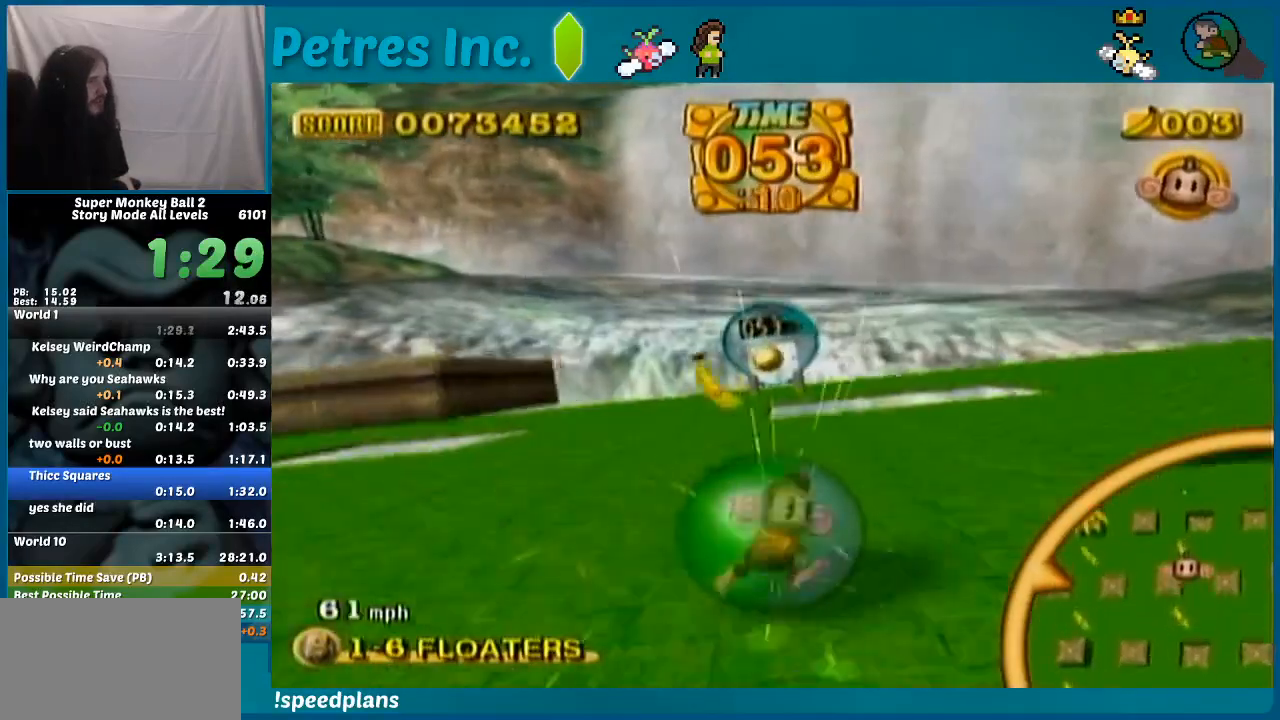
{"buttons": [], "left_stick": "up-right", "events": [[467, "left_stick", "up-right"]]}
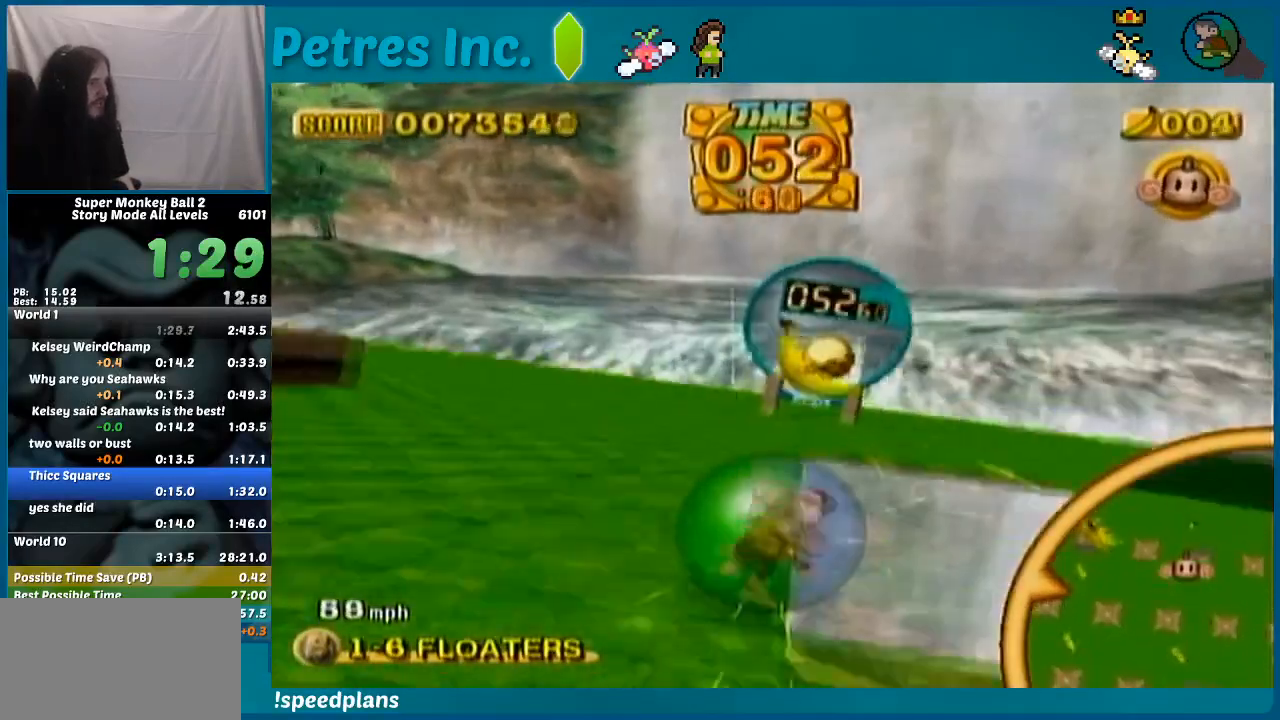
{"buttons": [], "left_stick": "up", "events": [[200, "left_stick", "up"]]}
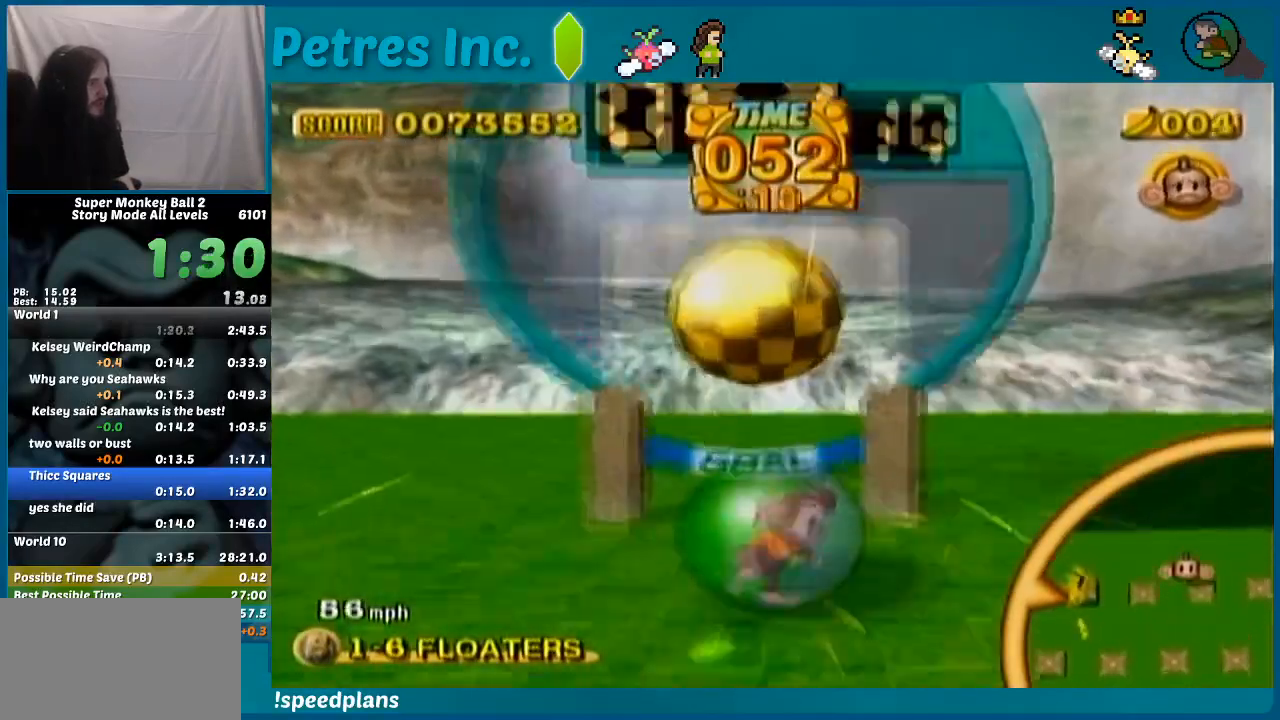
{"buttons": ["A"], "left_stick": "up", "events": [[167, "left_stick", "center"], [233, "START", "down"], [233, "left_stick", "up"], [367, "START", "up"], [467, "A", "down"]]}
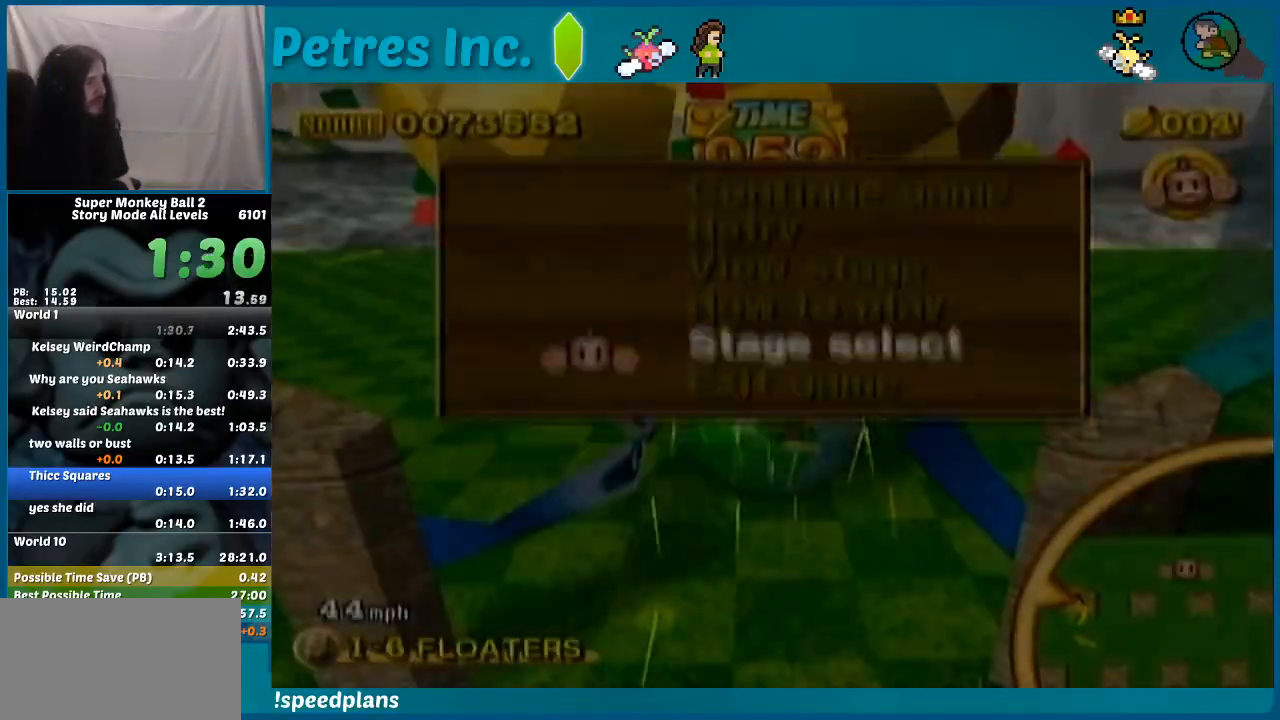
{"buttons": [], "left_stick": "center", "events": [[33, "A", "up"], [100, "A", "down"], [100, "left_stick", "center"], [167, "A", "up"]]}
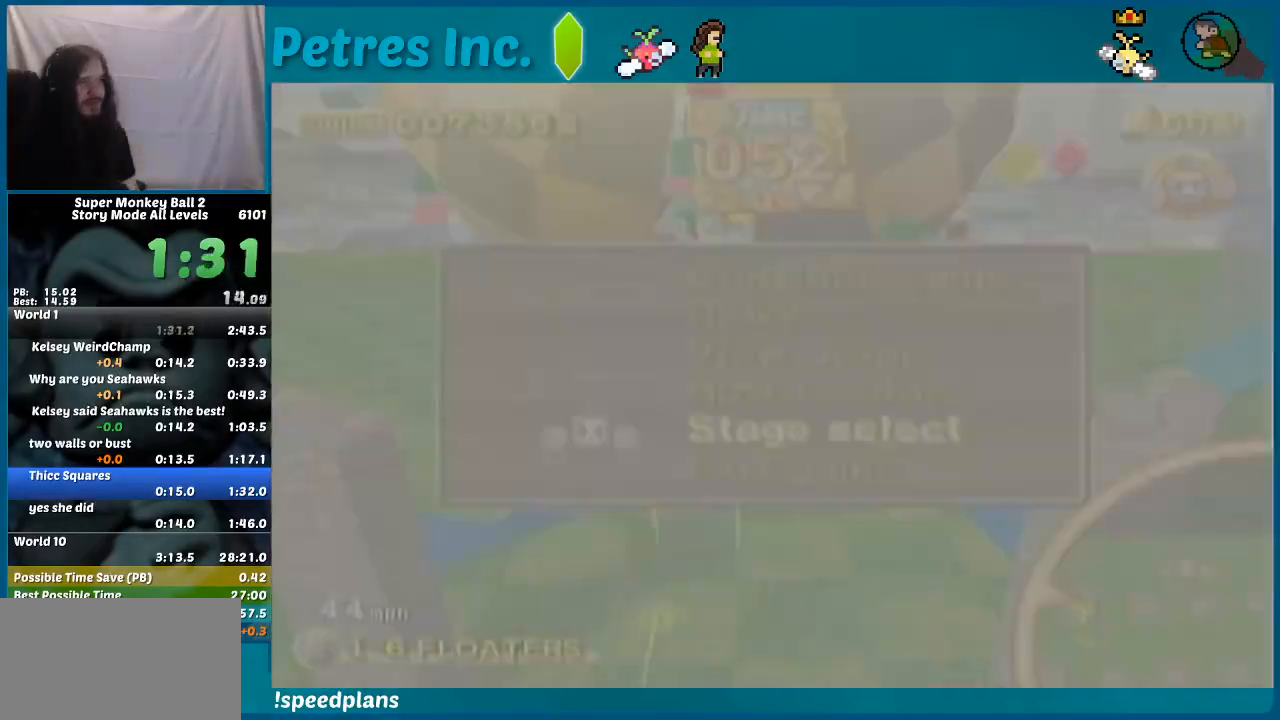
{"buttons": [], "left_stick": "center", "events": []}
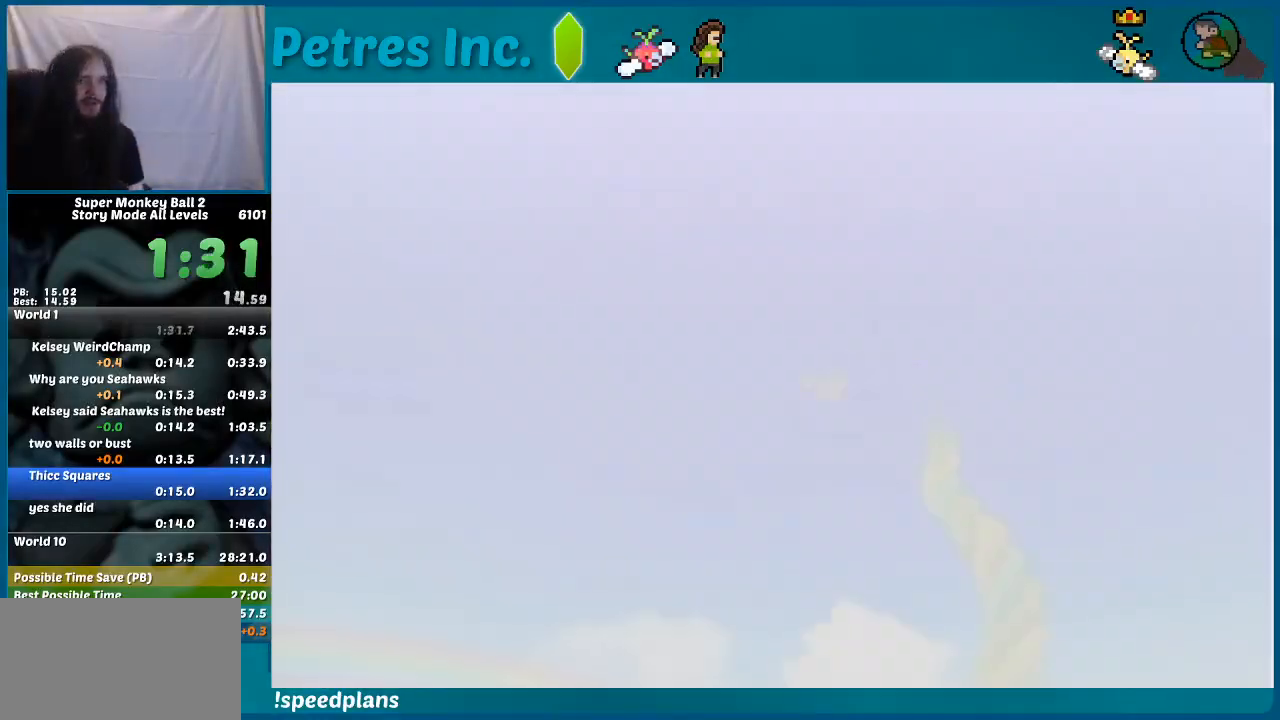
{"buttons": [], "left_stick": "center", "events": [[233, "A", "down"], [333, "A", "up"], [400, "A", "down"], [500, "A", "up"]]}
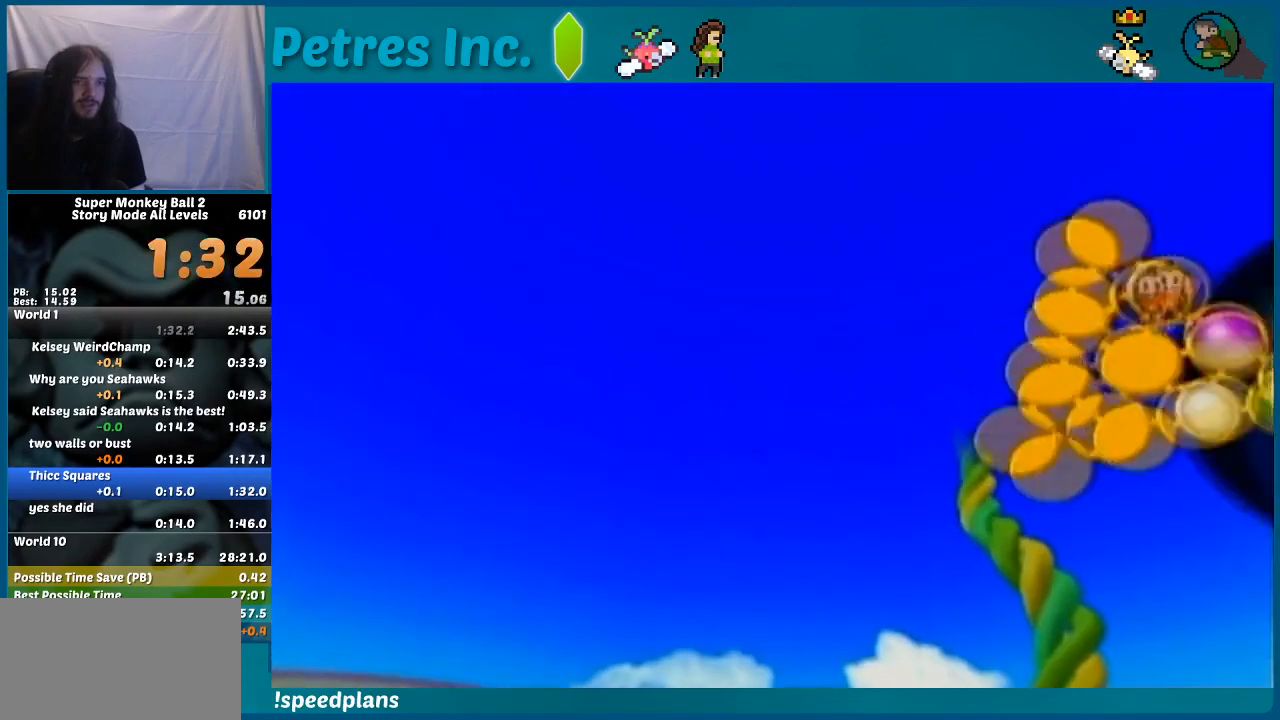
{"buttons": ["A"], "left_stick": "center", "events": [[67, "A", "down"], [100, "A", "up"], [167, "A", "down"], [200, "A", "up"], [267, "A", "down"], [300, "A", "up"], [333, "A", "down"], [400, "A", "up"], [433, "A", "down"], [467, "A", "up"], [500, "A", "down"]]}
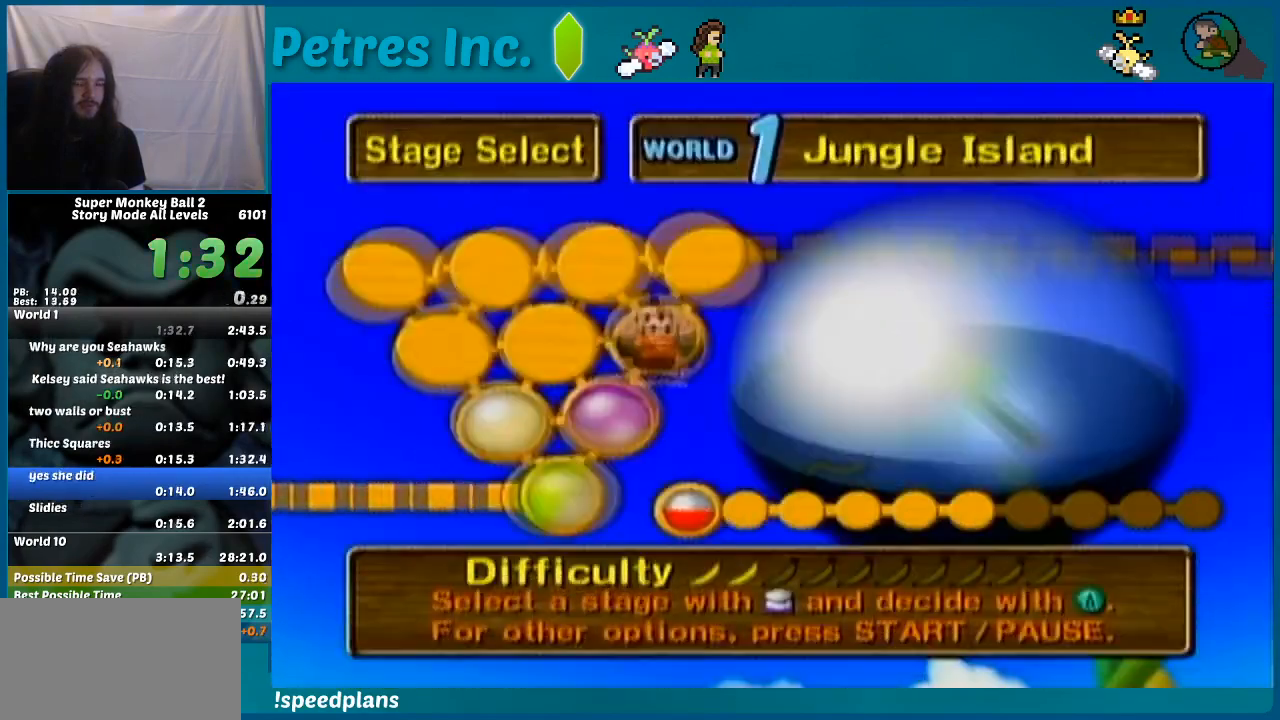
{"buttons": [], "left_stick": "center", "events": [[67, "A", "up"], [100, "A", "down"], [233, "A", "up"], [267, "A", "down"], [333, "A", "up"]]}
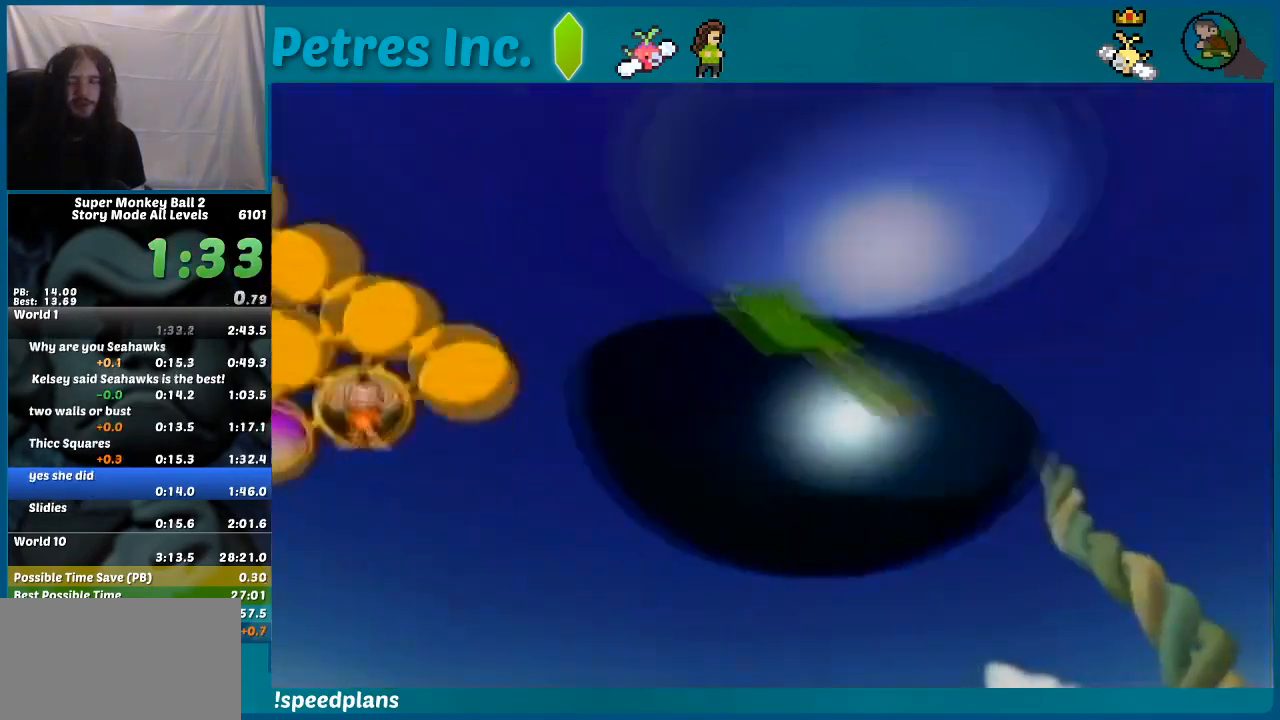
{"buttons": [], "left_stick": "center", "events": []}
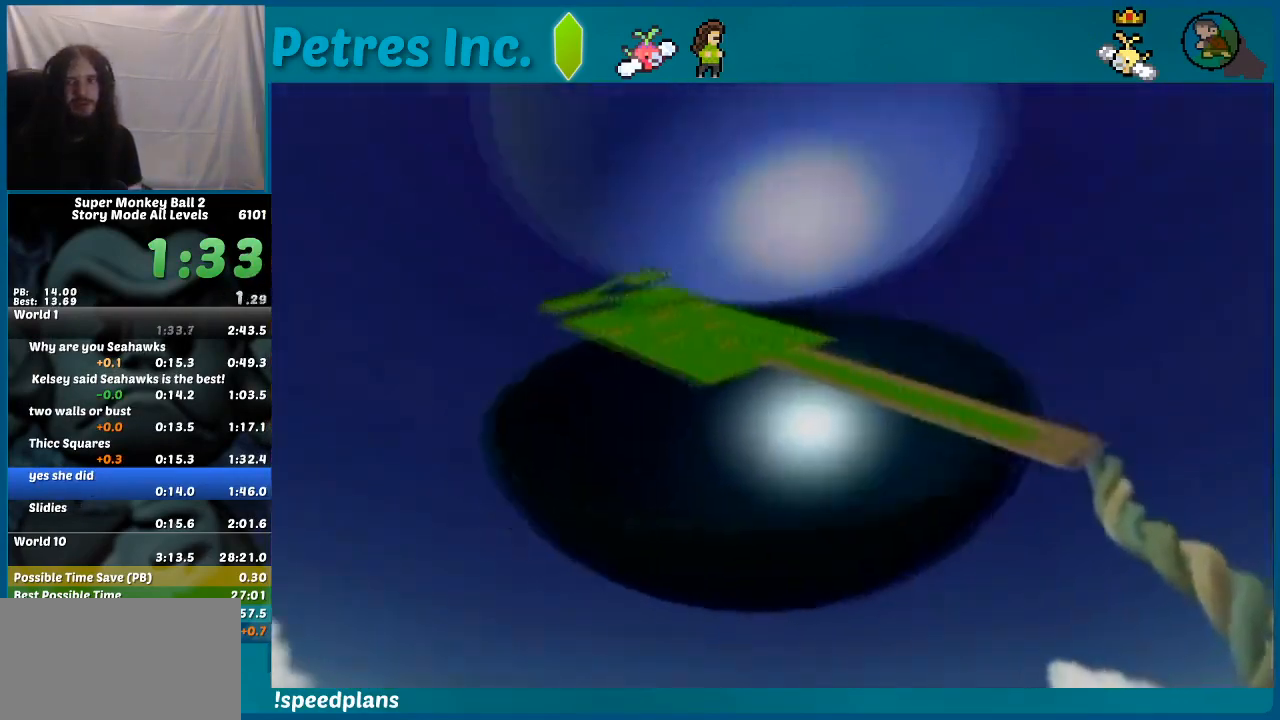
{"buttons": [], "left_stick": "center", "events": []}
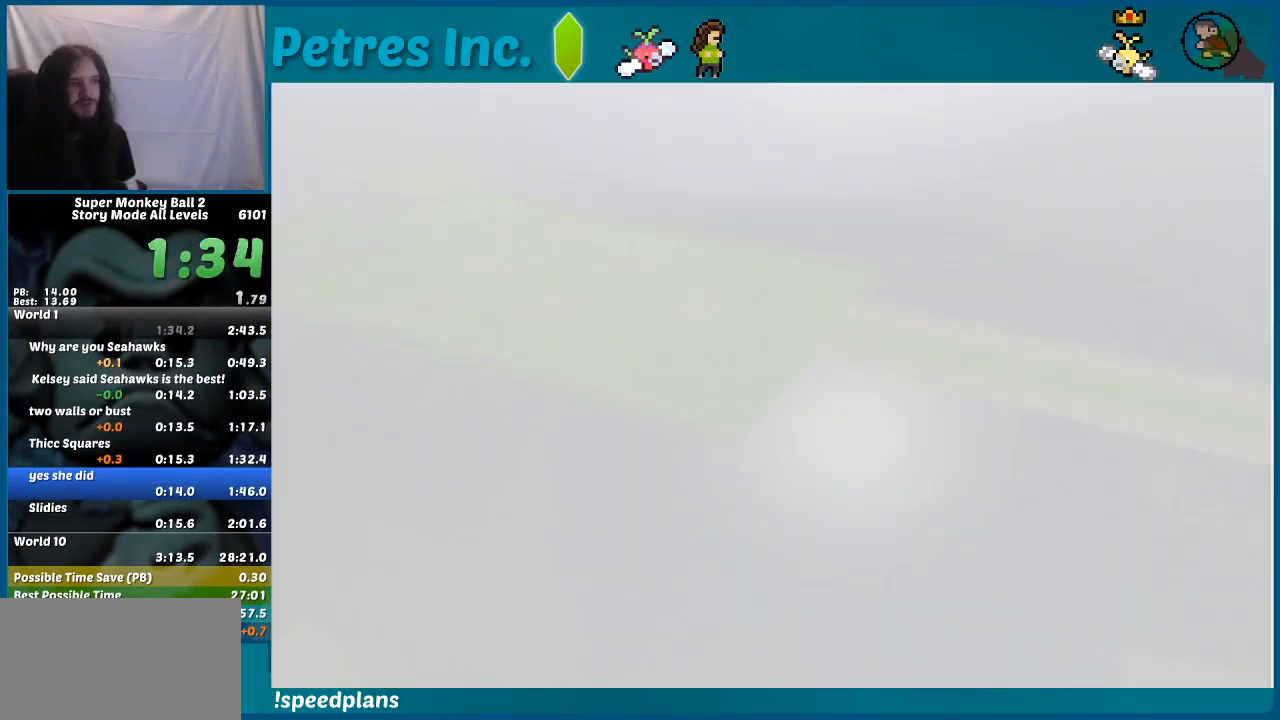
{"buttons": [], "left_stick": "center", "events": []}
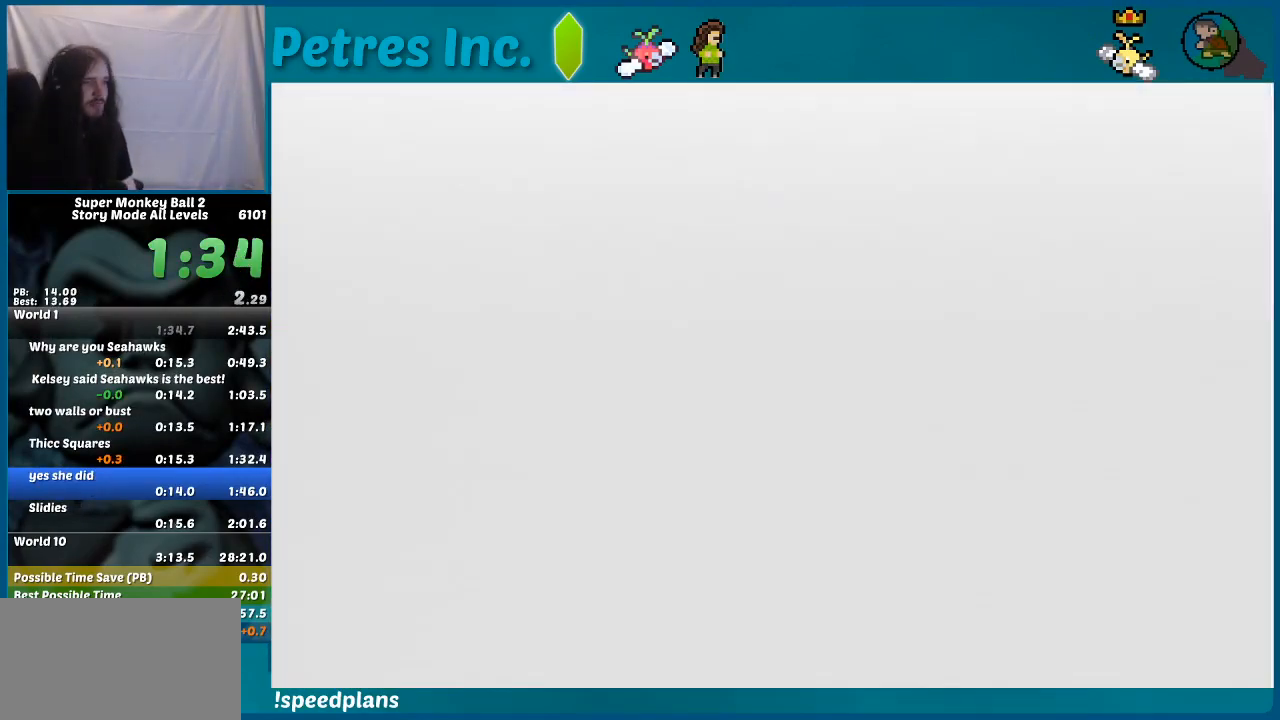
{"buttons": [], "left_stick": "center", "events": []}